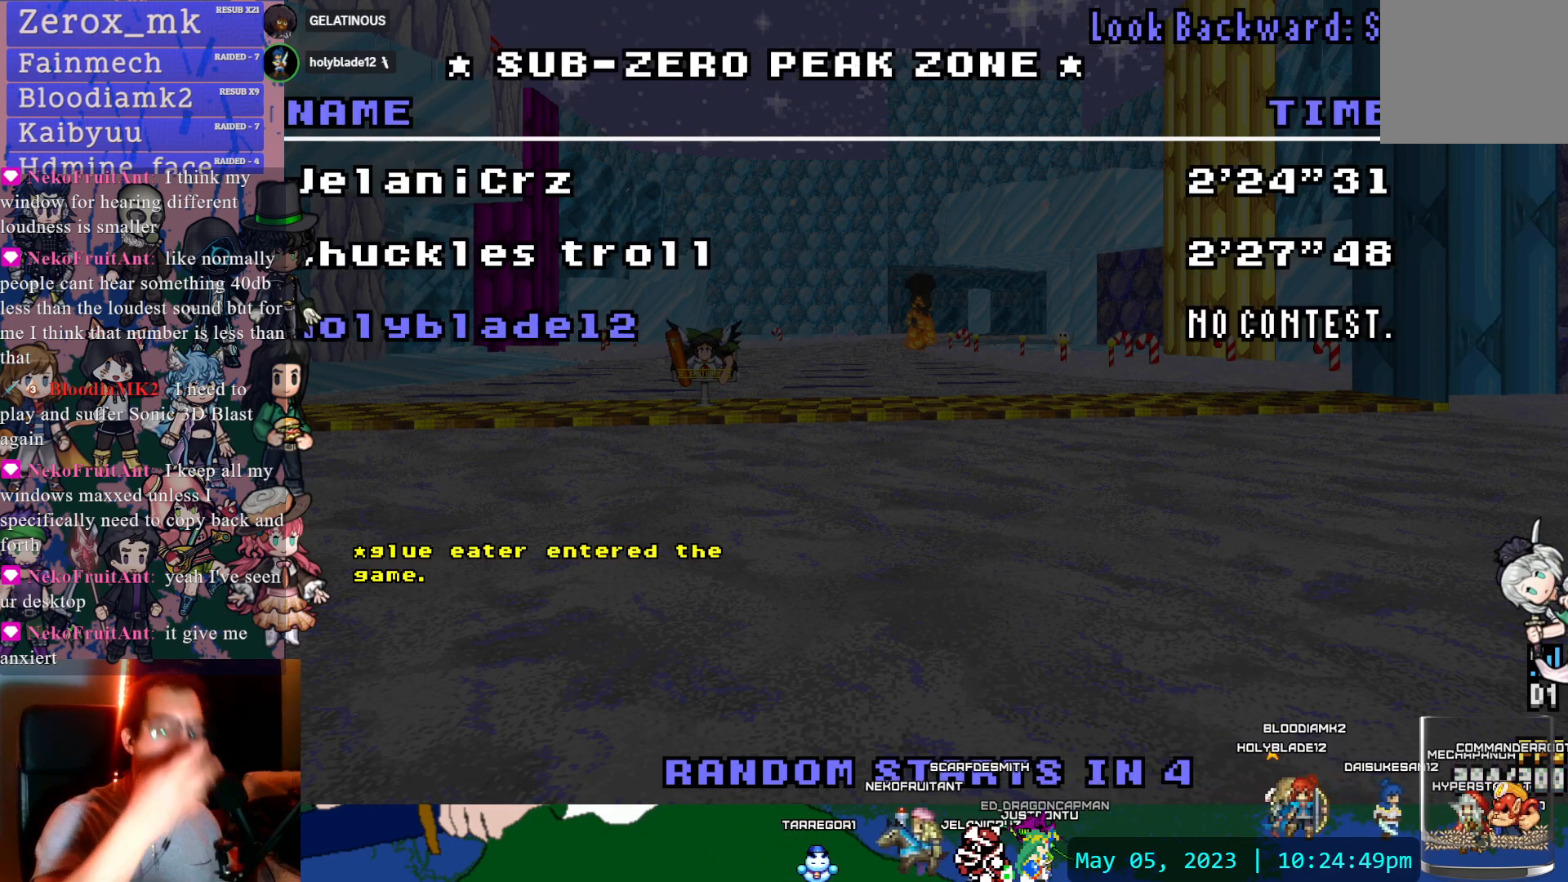
Gameplay with a controller (PlayStation layout); each line is a JSON object with the inputs held at the frame after it. "events" lists button and stick changes between this image and that frame as [ms after this image, input, new state], when the widget could be followed in between. Not read: L3 R3.
{"buttons": [], "left_stick": "center", "right_stick": "center", "events": [[333, "DPAD_LEFT", "down"], [400, "DPAD_LEFT", "up"]]}
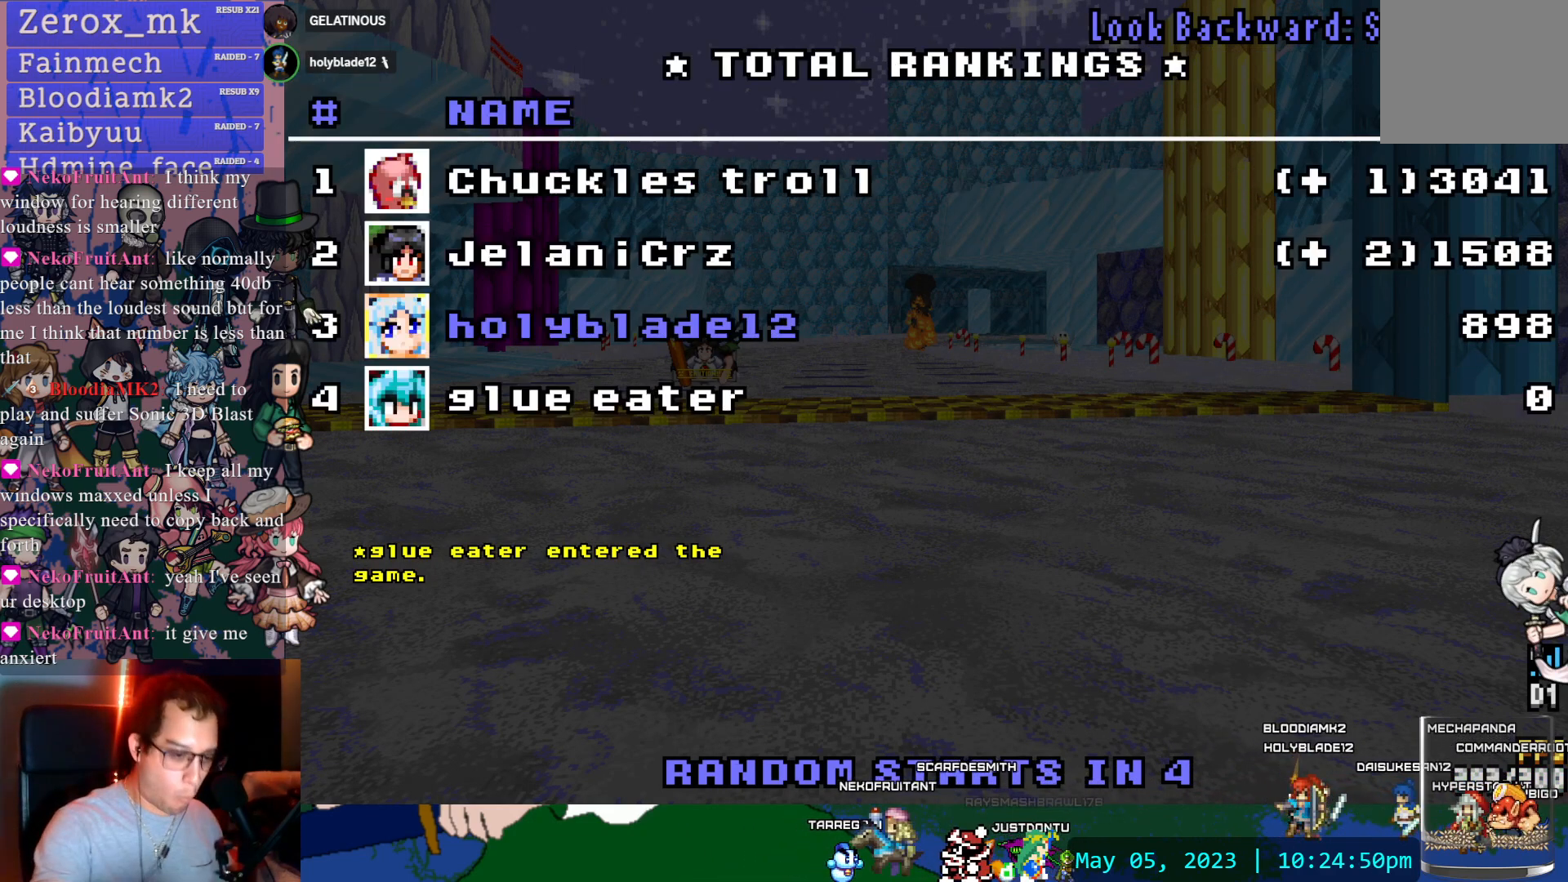
{"buttons": [], "left_stick": "center", "right_stick": "center", "events": [[167, "SQUARE", "down"], [333, "SQUARE", "up"]]}
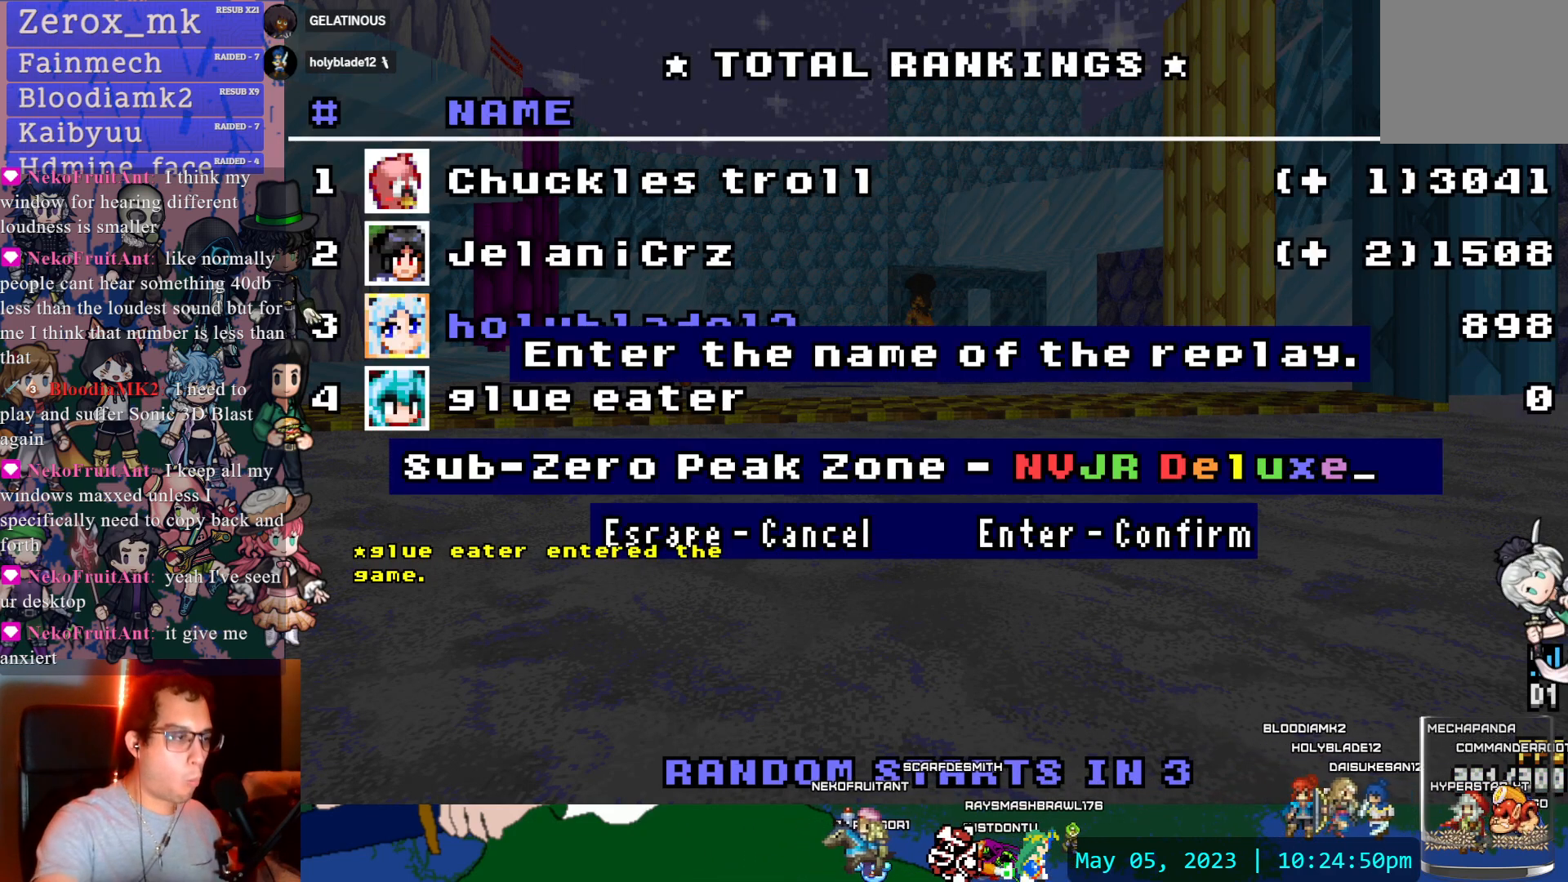
{"buttons": ["CROSS"], "left_stick": "center", "right_stick": "center", "events": [[367, "CROSS", "down"]]}
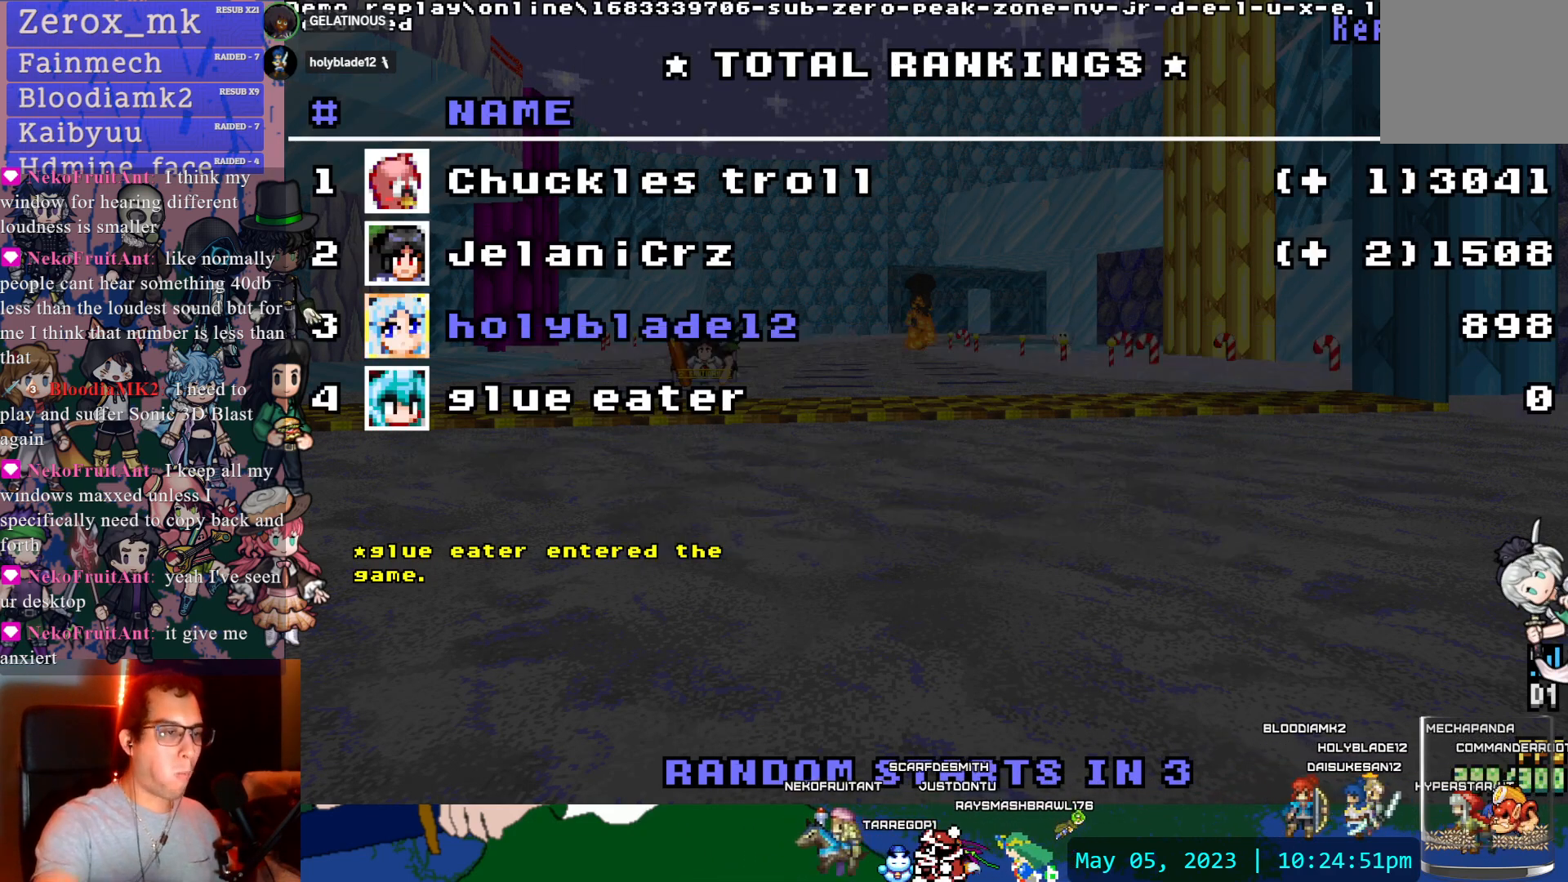
{"buttons": [], "left_stick": "center", "right_stick": "center", "events": [[67, "CROSS", "up"]]}